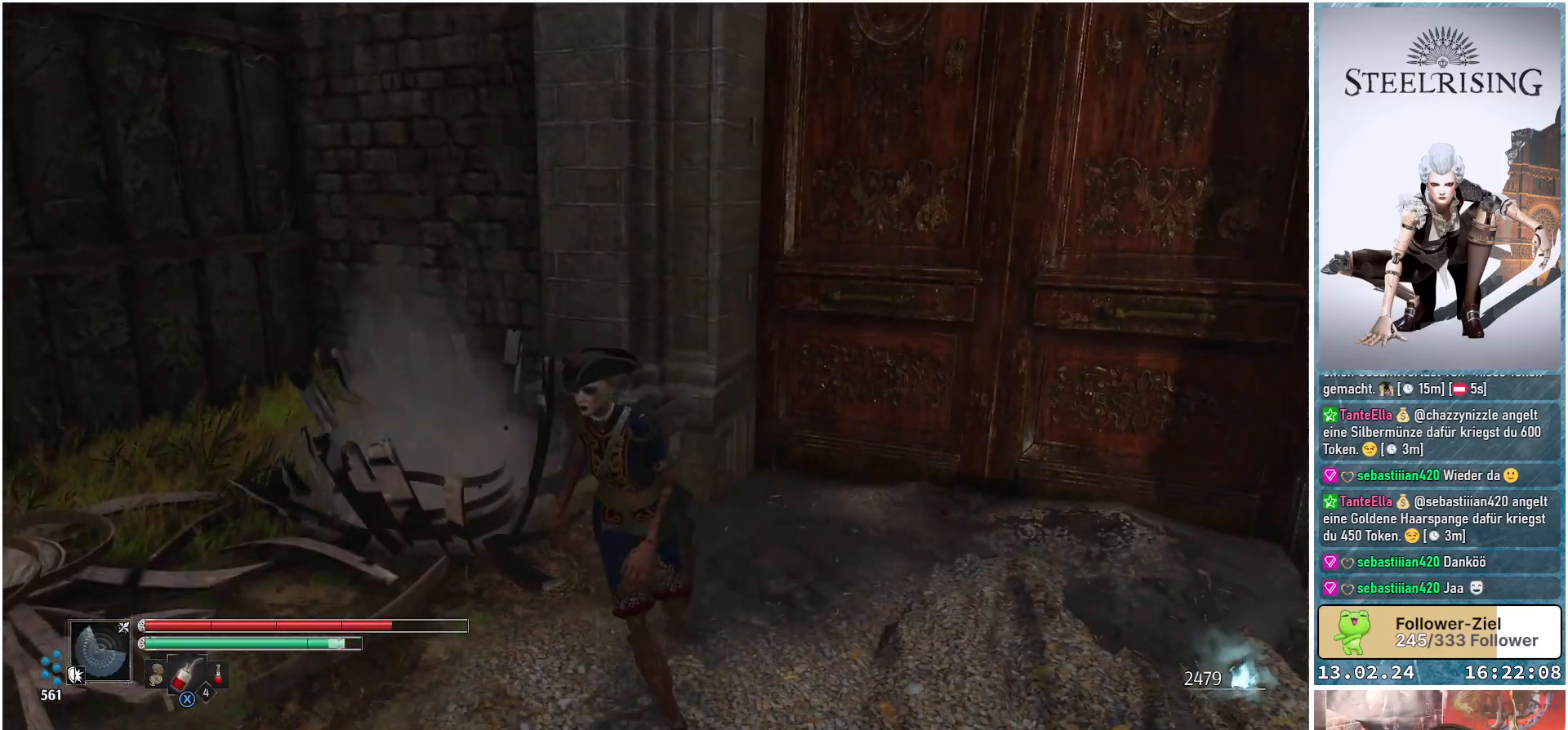
Gameplay with a controller (Xbox layout); each line is a JSON object with the inputs held at the frame after it. "events" lists button and stick changes between this image and that frame as [ms after this image, input, new state], when the widget could be followed in between.
{"buttons": [], "left_stick": "down-left", "right_stick": "center", "events": [[233, "left_stick", "down-left"], [283, "right_stick", "center"]]}
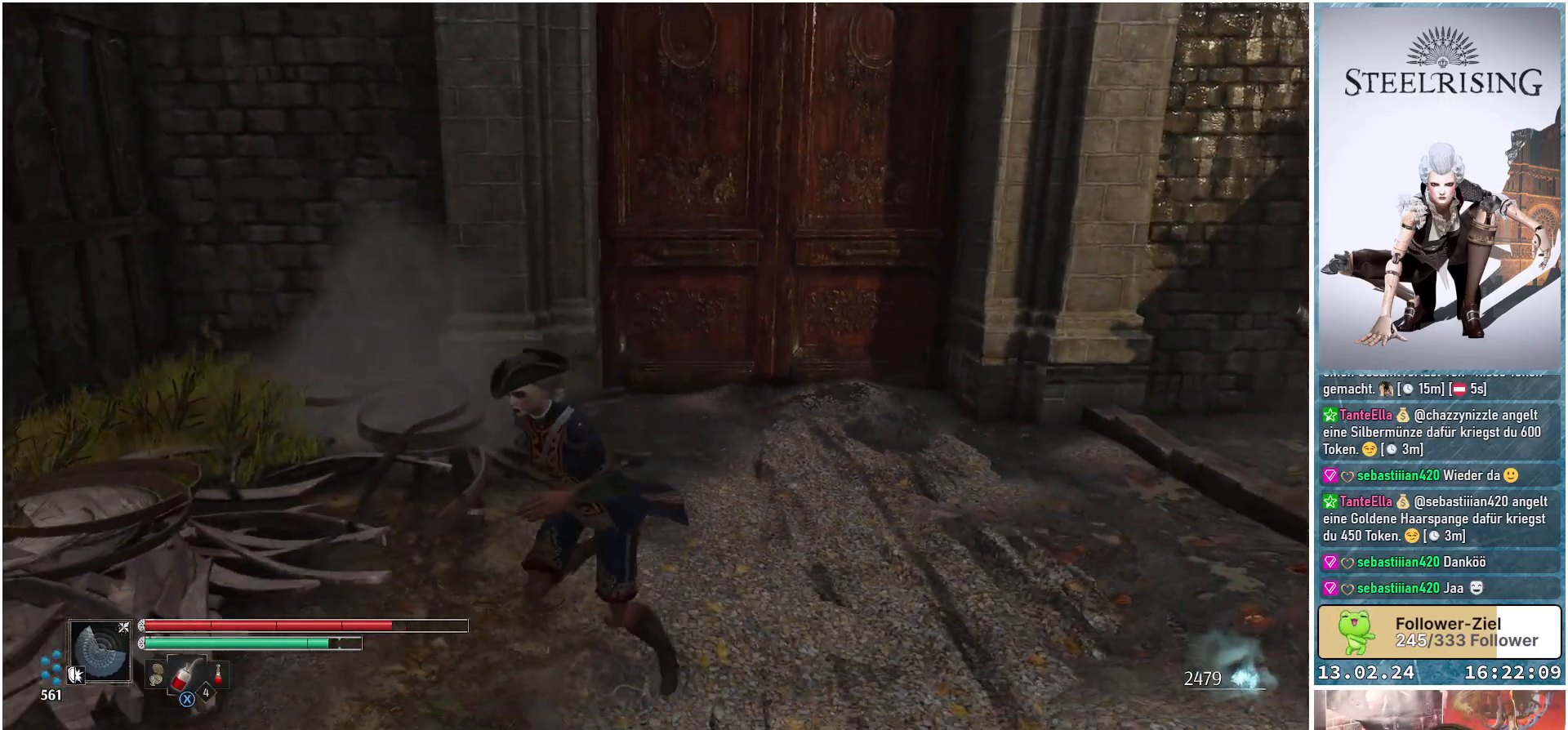
{"buttons": [], "left_stick": "up-right", "right_stick": "right", "events": [[17, "right_stick", "down-left"], [100, "left_stick", "down"], [133, "right_stick", "down"], [217, "left_stick", "down-right"], [234, "right_stick", "down-right"], [400, "left_stick", "up-right"], [501, "right_stick", "right"]]}
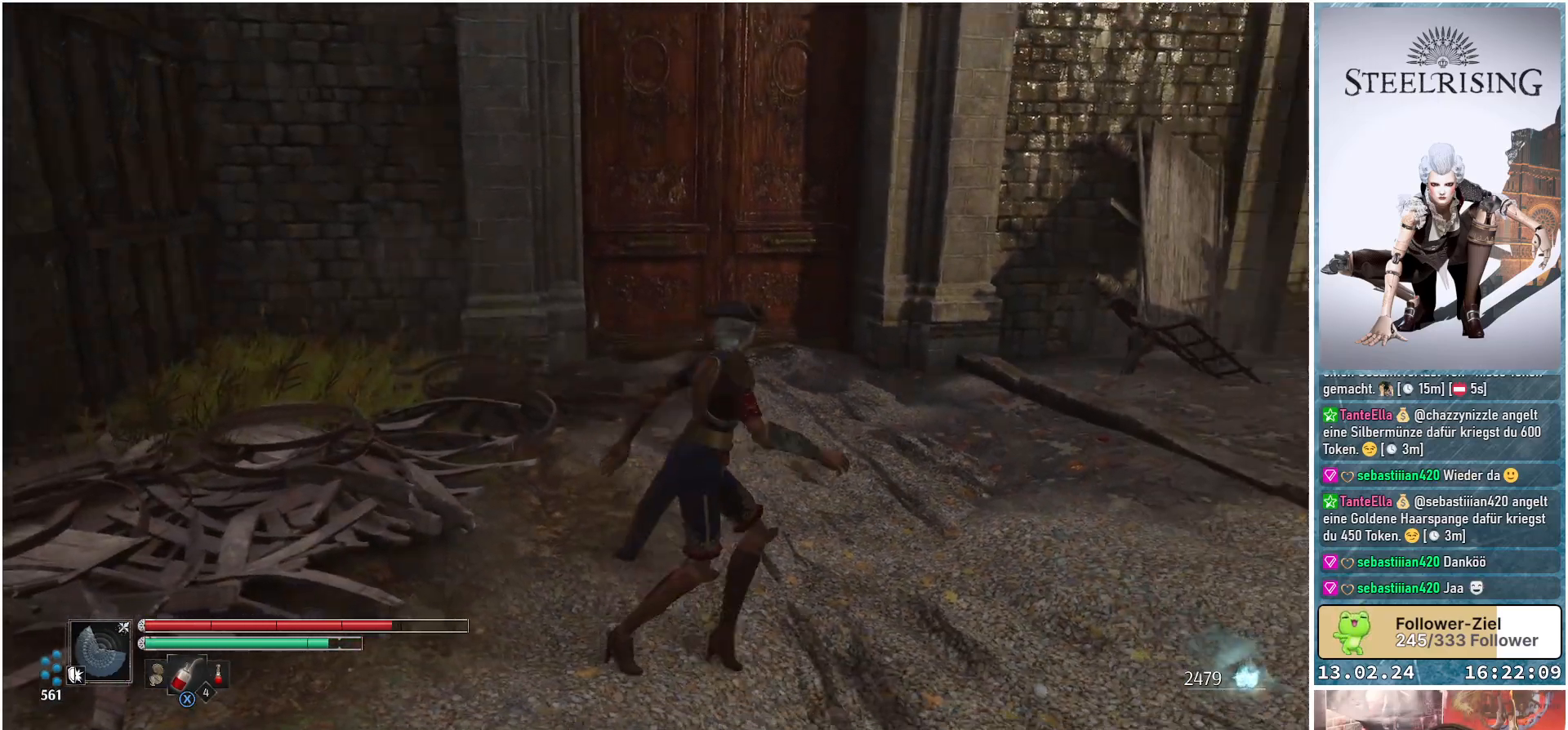
{"buttons": [], "left_stick": "up", "right_stick": "up-right", "events": [[50, "left_stick", "up"], [200, "right_stick", "up-right"]]}
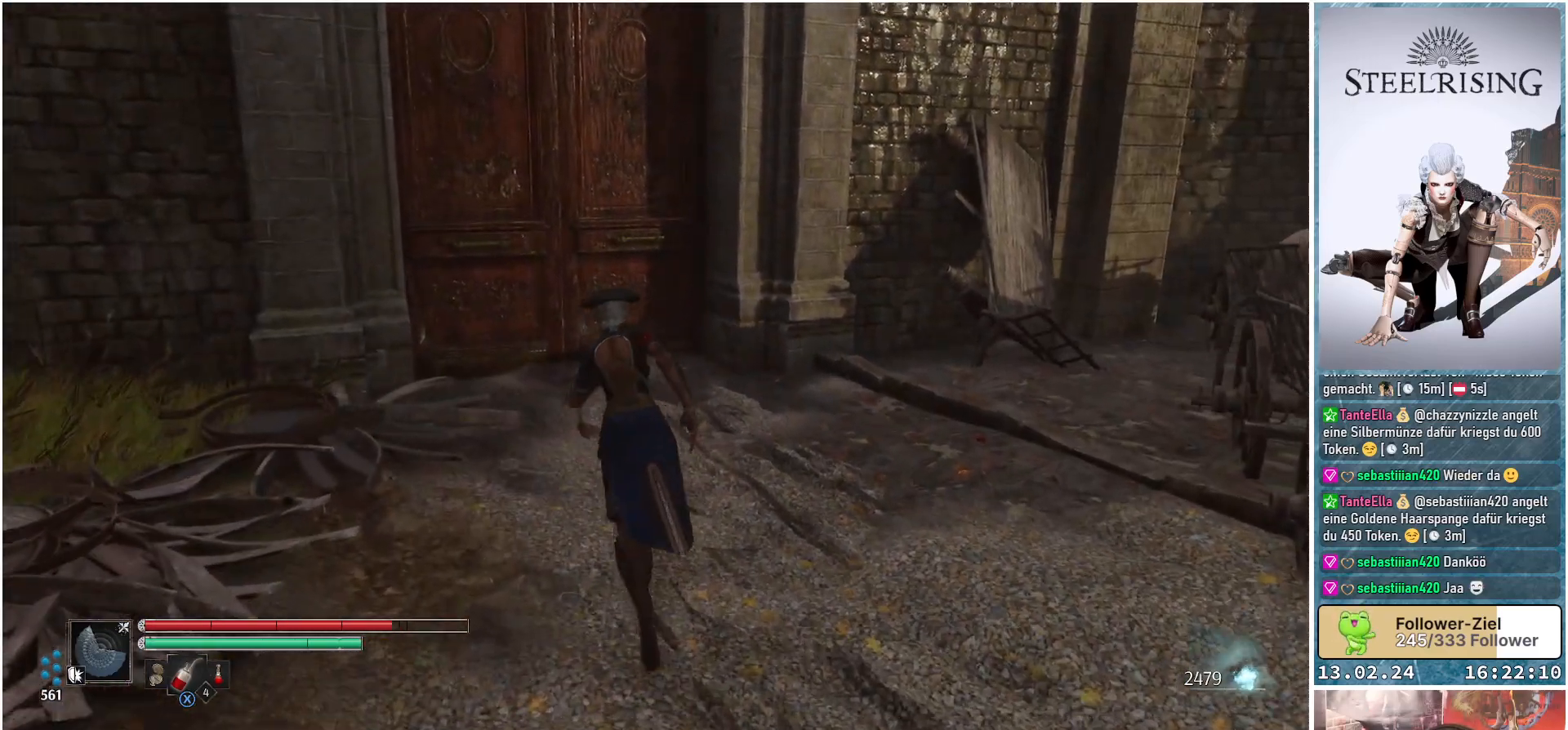
{"buttons": [], "left_stick": "up", "right_stick": "center", "events": [[267, "right_stick", "center"]]}
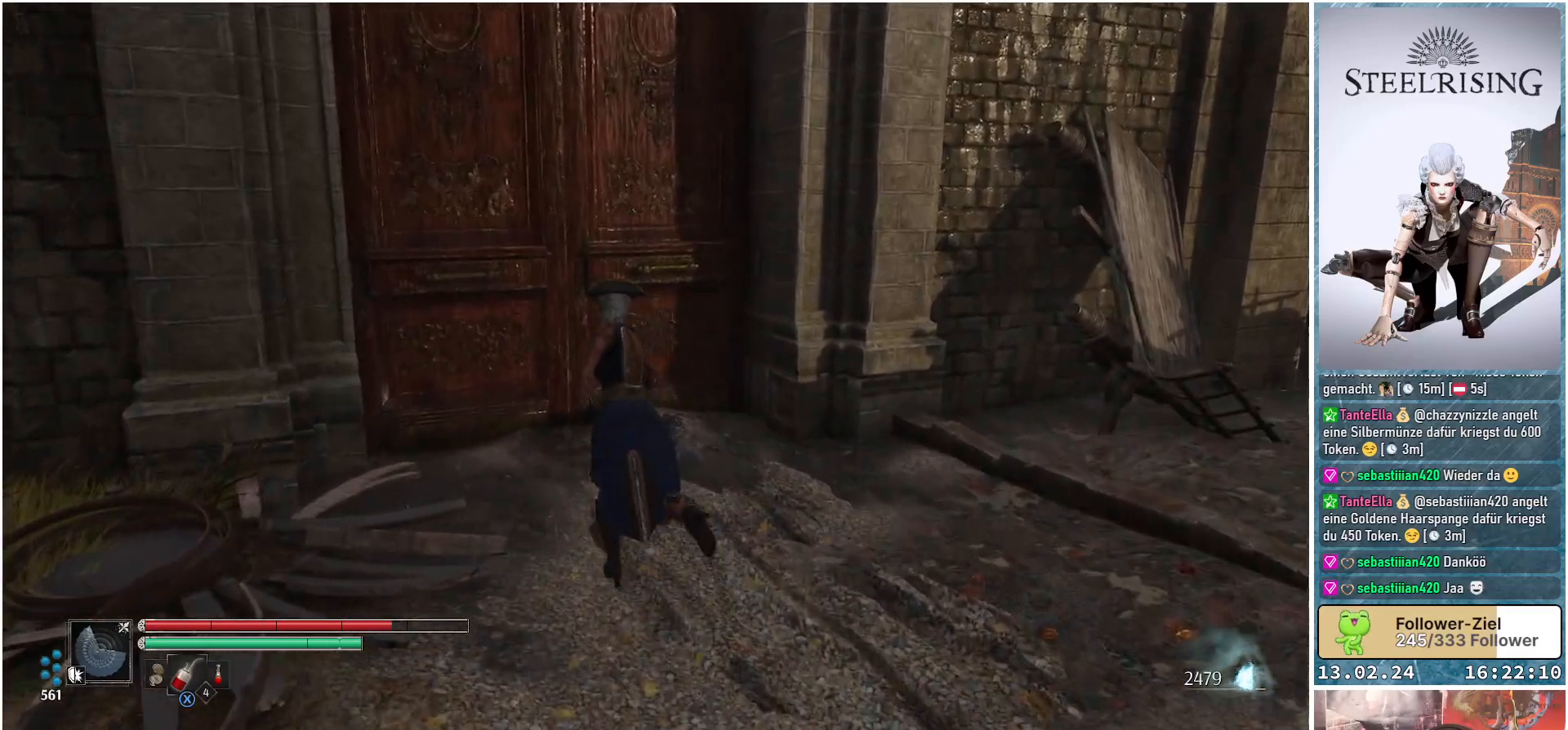
{"buttons": [], "left_stick": "up", "right_stick": "center", "events": []}
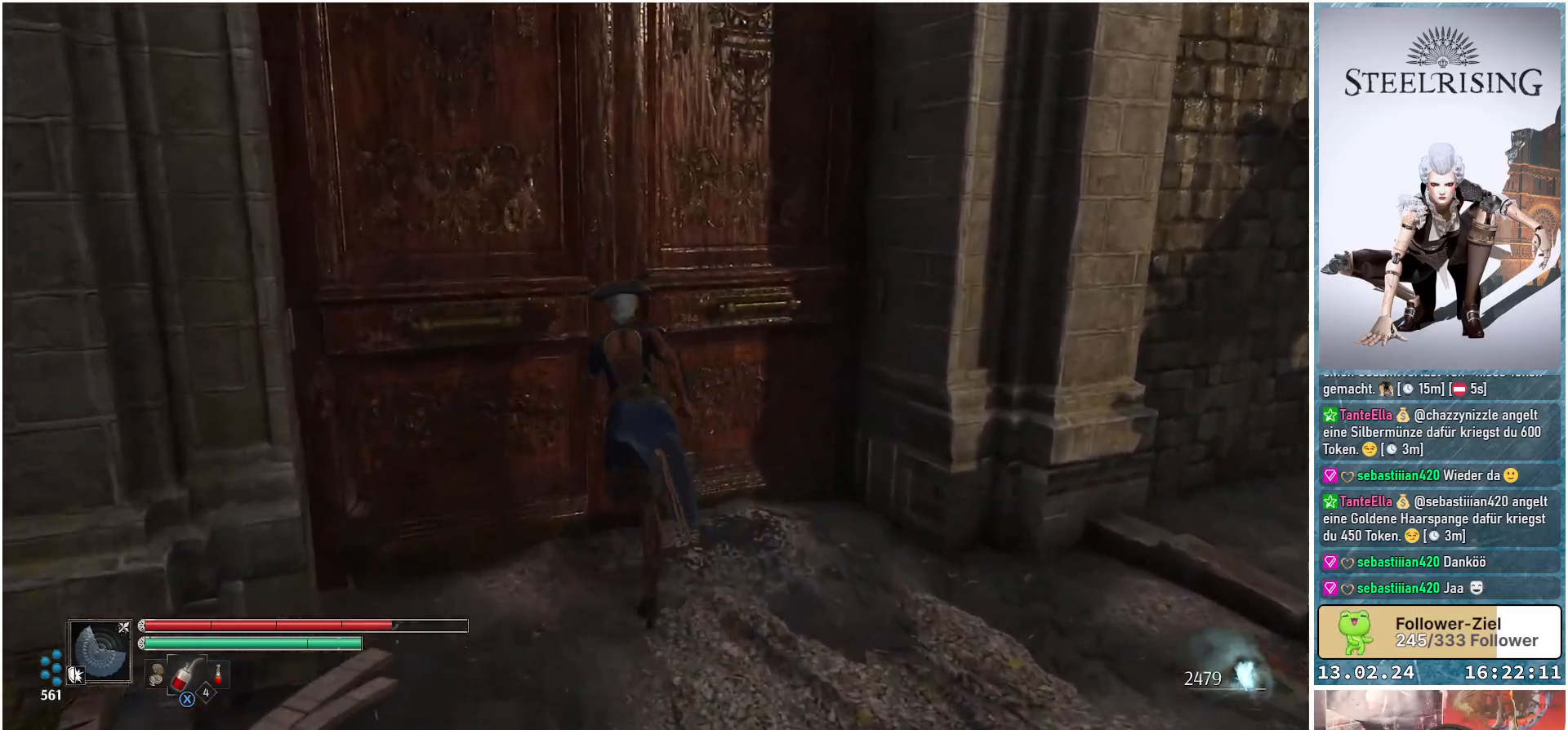
{"buttons": [], "left_stick": "center", "right_stick": "center", "events": [[150, "left_stick", "center"], [334, "right_stick", "right"], [417, "right_stick", "center"]]}
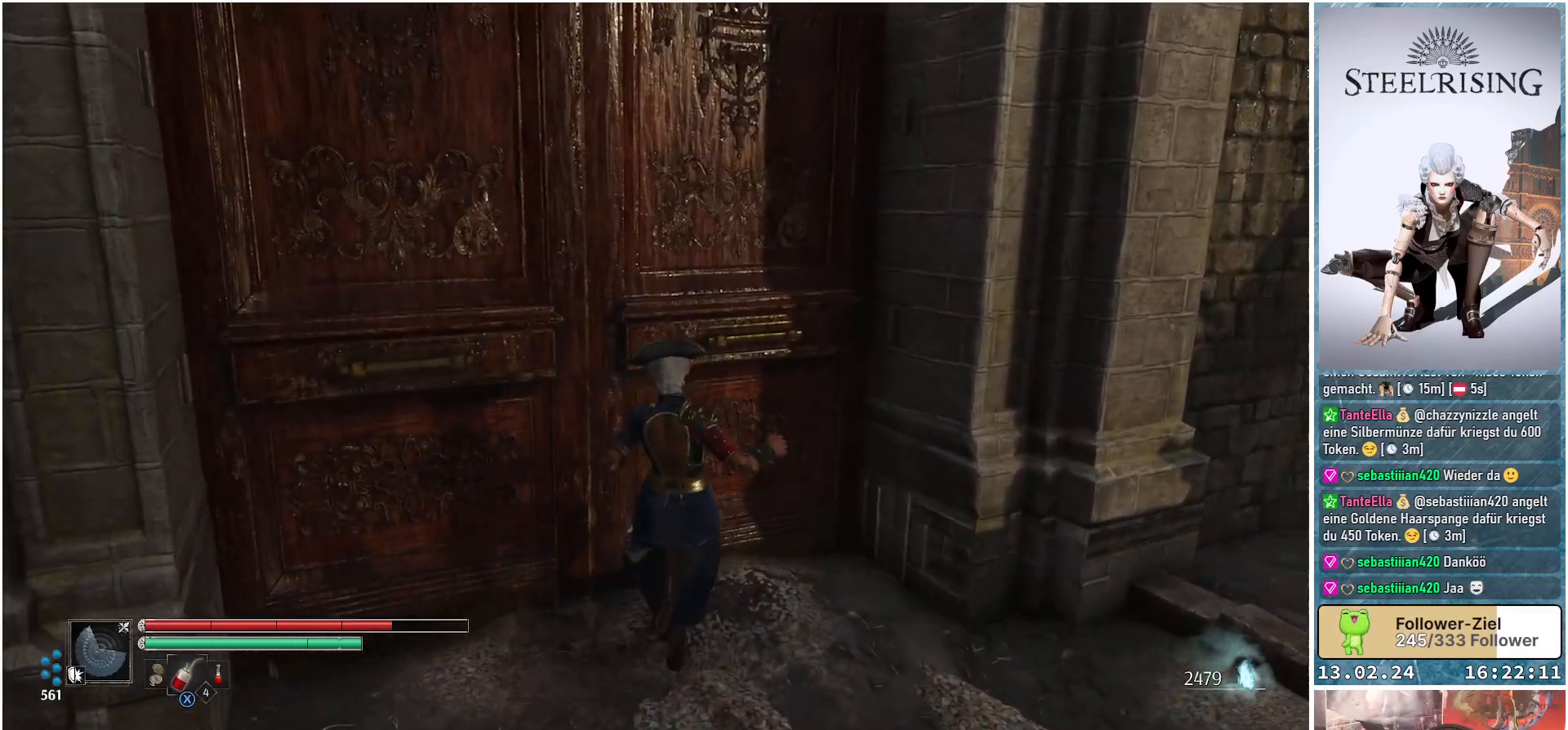
{"buttons": [], "left_stick": "center", "right_stick": "down-left", "events": [[100, "R1", "down"], [216, "R1", "up"], [383, "right_stick", "down-left"]]}
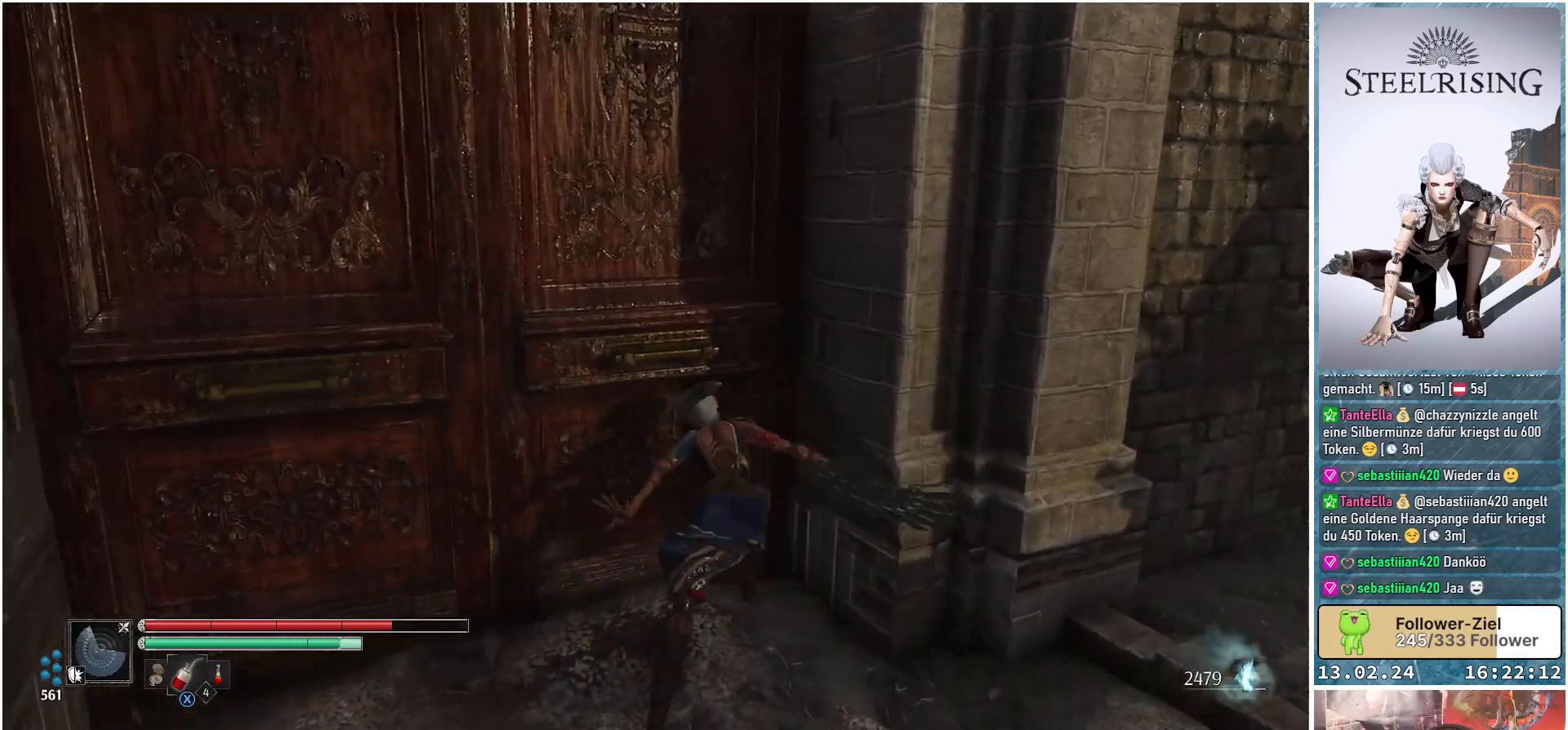
{"buttons": [], "left_stick": "right", "right_stick": "right", "events": [[50, "right_stick", "center"], [167, "left_stick", "right"], [250, "right_stick", "right"]]}
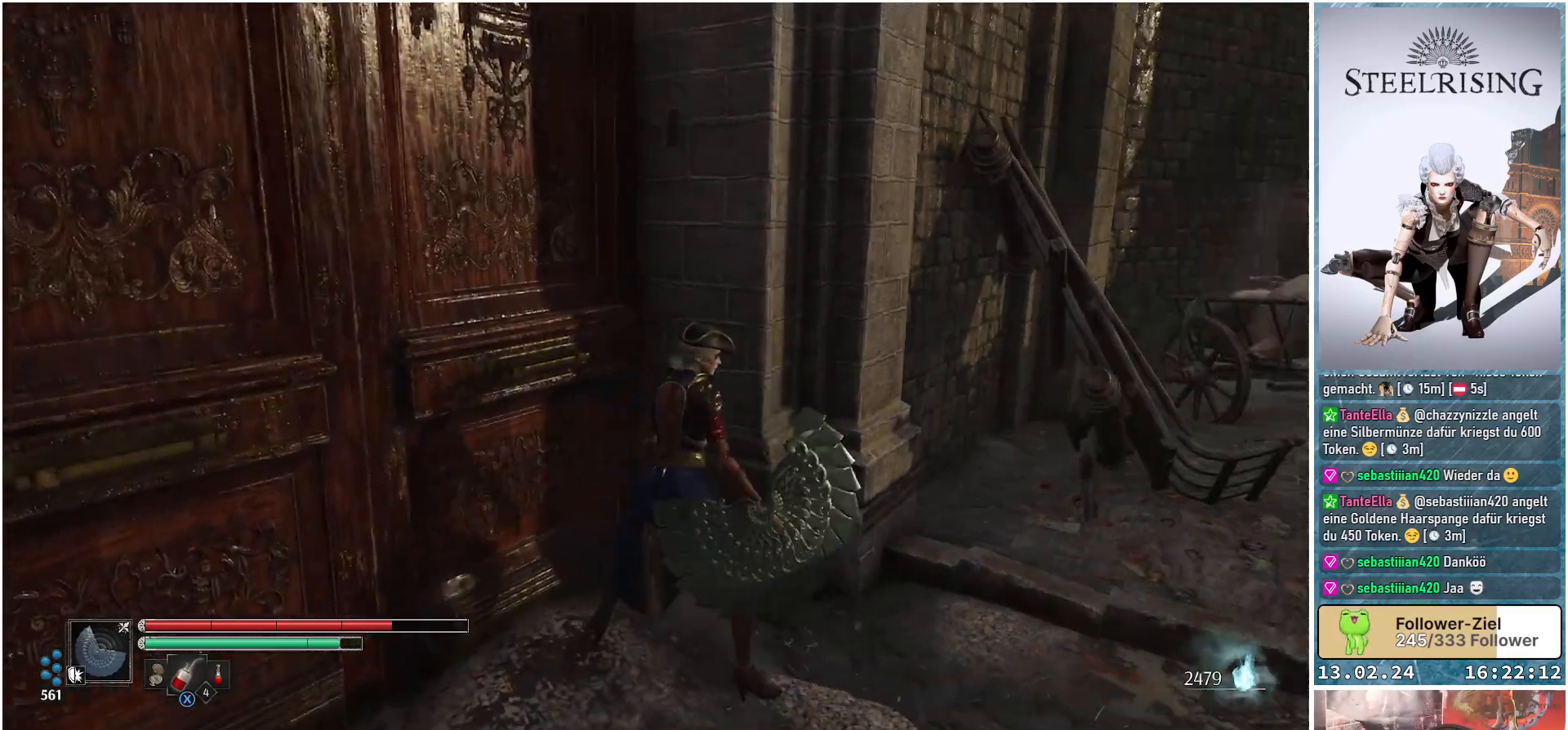
{"buttons": [], "left_stick": "up-right", "right_stick": "center", "events": [[334, "right_stick", "down-right"], [484, "left_stick", "up-right"], [484, "right_stick", "center"]]}
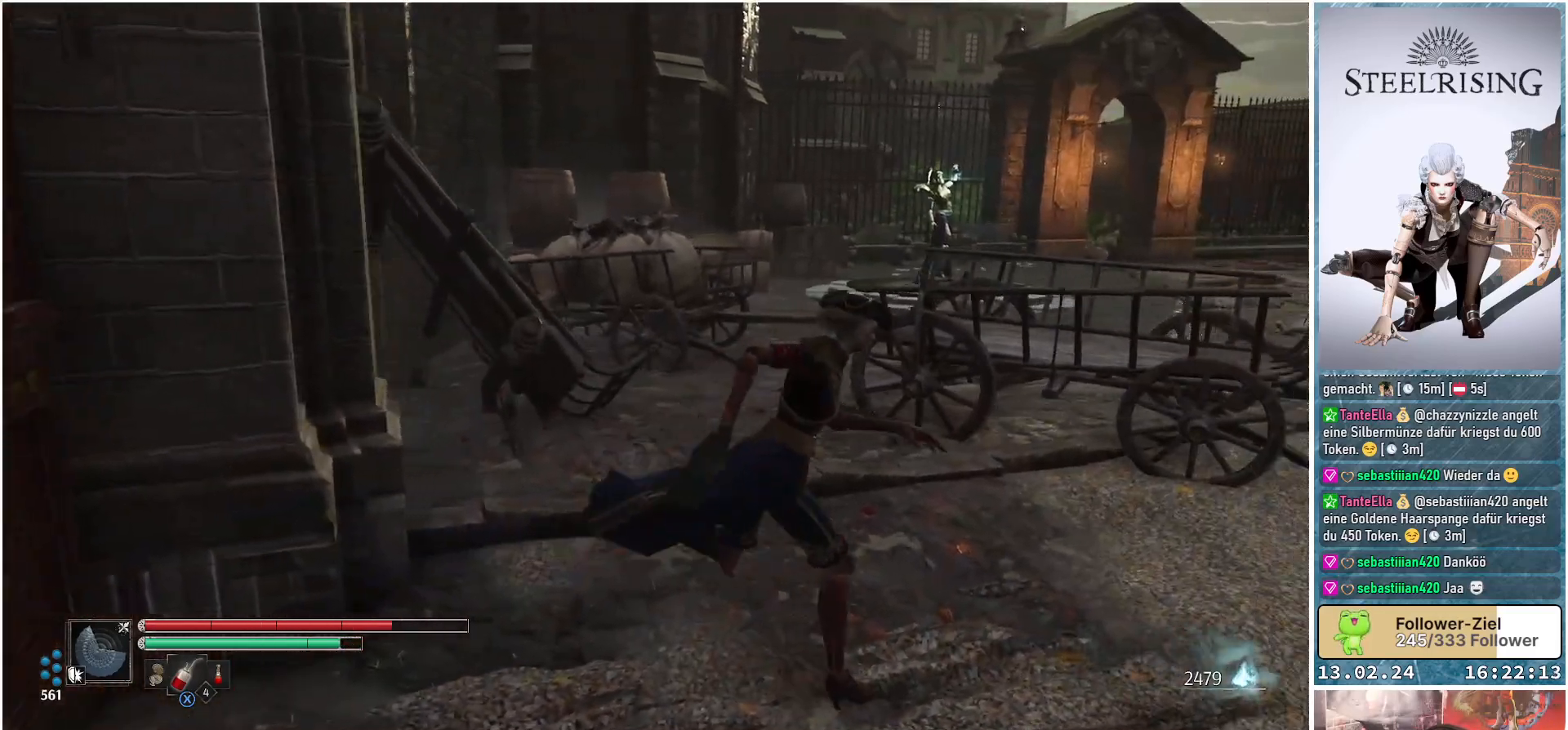
{"buttons": [], "left_stick": "up", "right_stick": "center", "events": [[133, "right_stick", "down-left"], [250, "left_stick", "up"], [284, "right_stick", "center"]]}
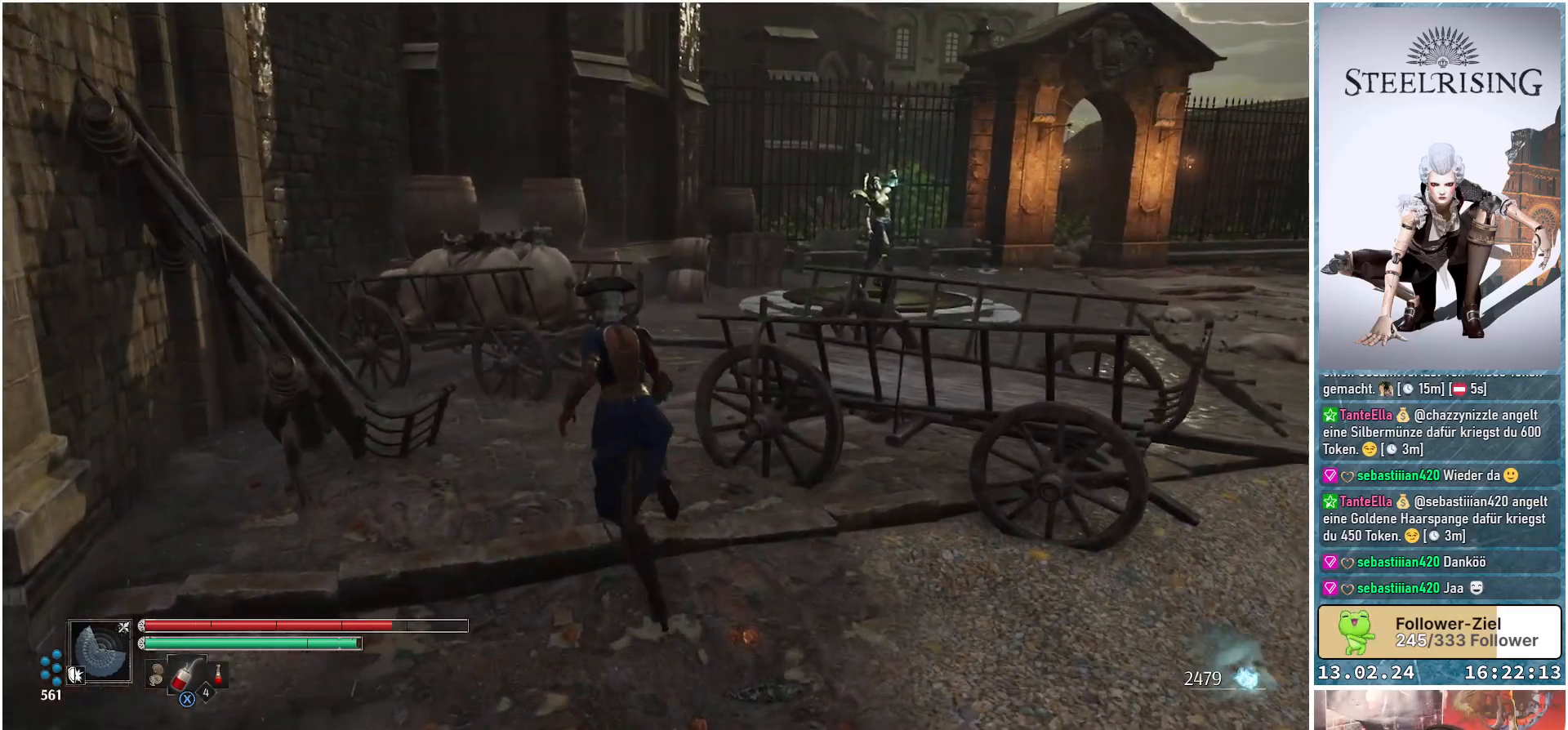
{"buttons": [], "left_stick": "up", "right_stick": "center", "events": [[66, "left_stick", "up-left"], [250, "left_stick", "up"]]}
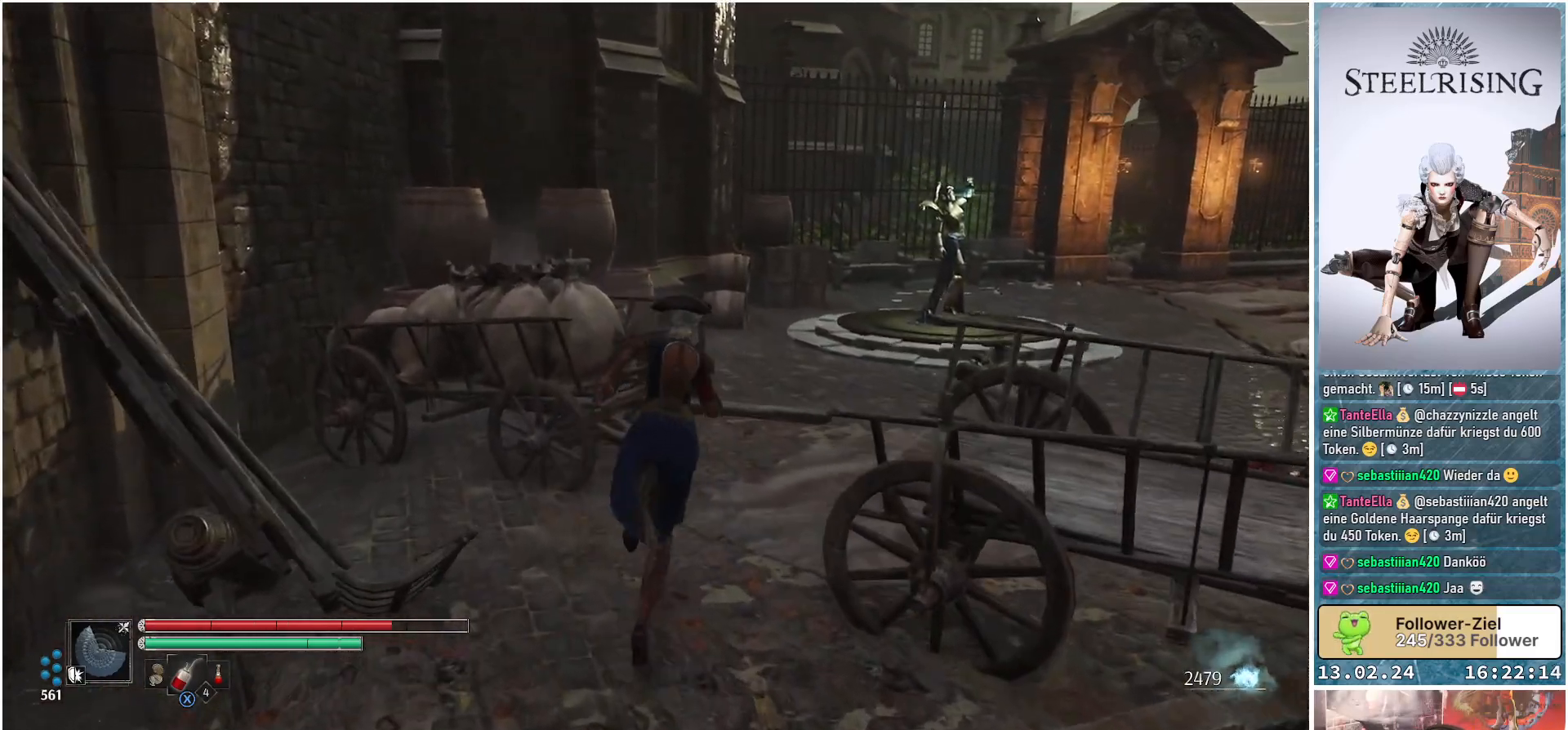
{"buttons": [], "left_stick": "up-right", "right_stick": "center", "events": [[133, "right_stick", "down-left"], [150, "left_stick", "up-right"], [234, "right_stick", "center"]]}
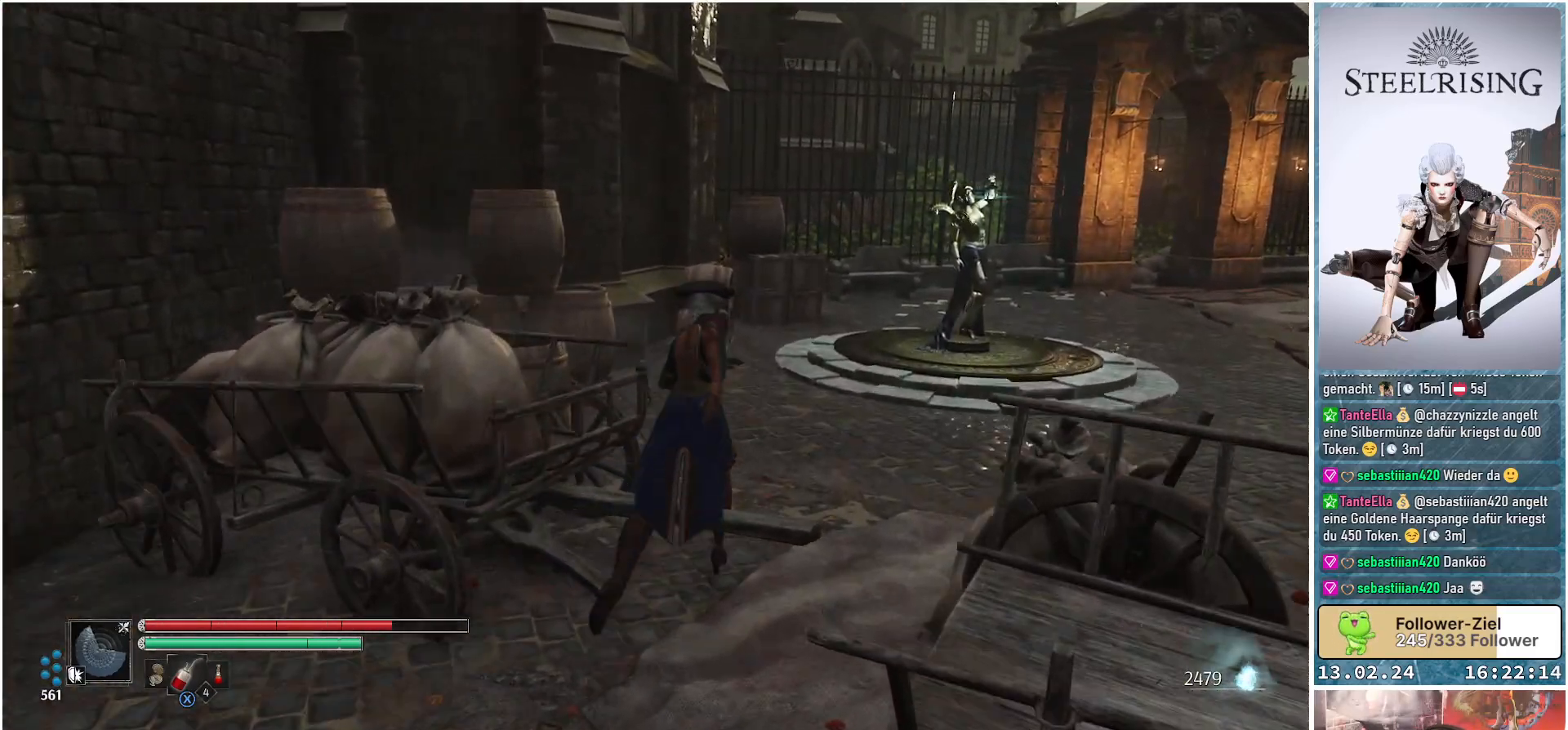
{"buttons": [], "left_stick": "up-left", "right_stick": "center", "events": [[384, "left_stick", "up-left"]]}
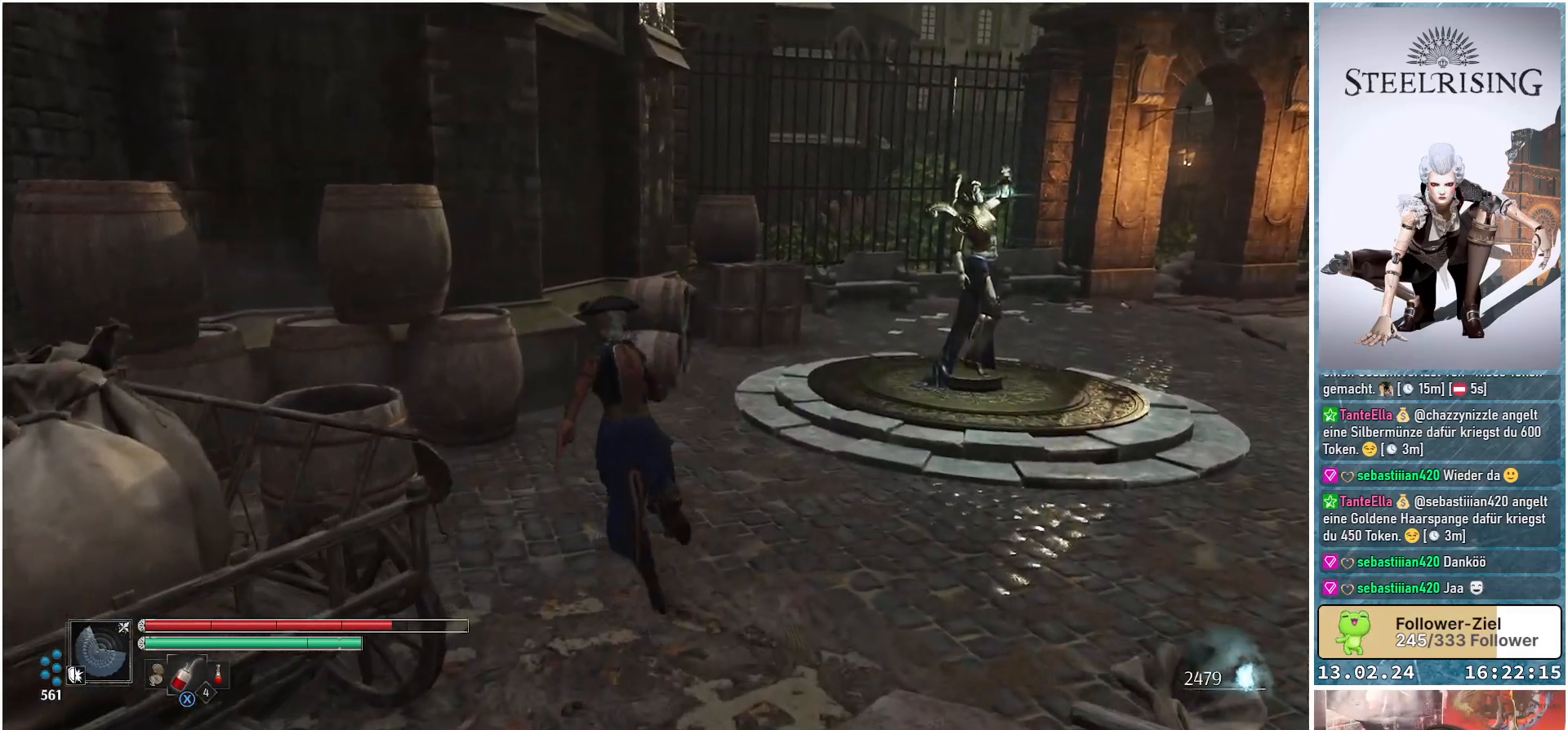
{"buttons": [], "left_stick": "up-left", "right_stick": "center", "events": [[67, "B", "down"], [184, "B", "up"]]}
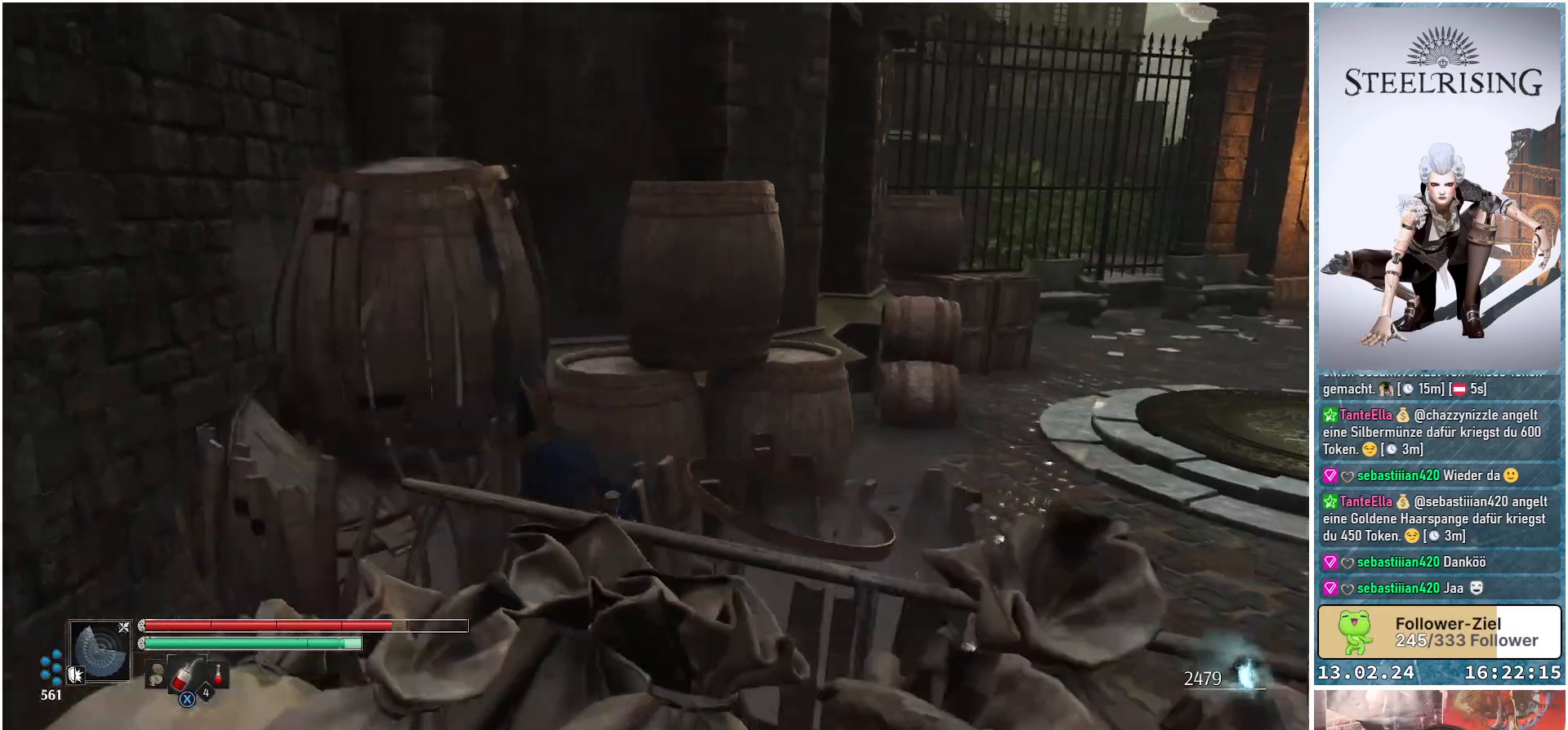
{"buttons": [], "left_stick": "right", "right_stick": "center", "events": [[50, "B", "down"], [83, "left_stick", "up"], [166, "B", "up"], [200, "left_stick", "up-right"], [417, "left_stick", "right"]]}
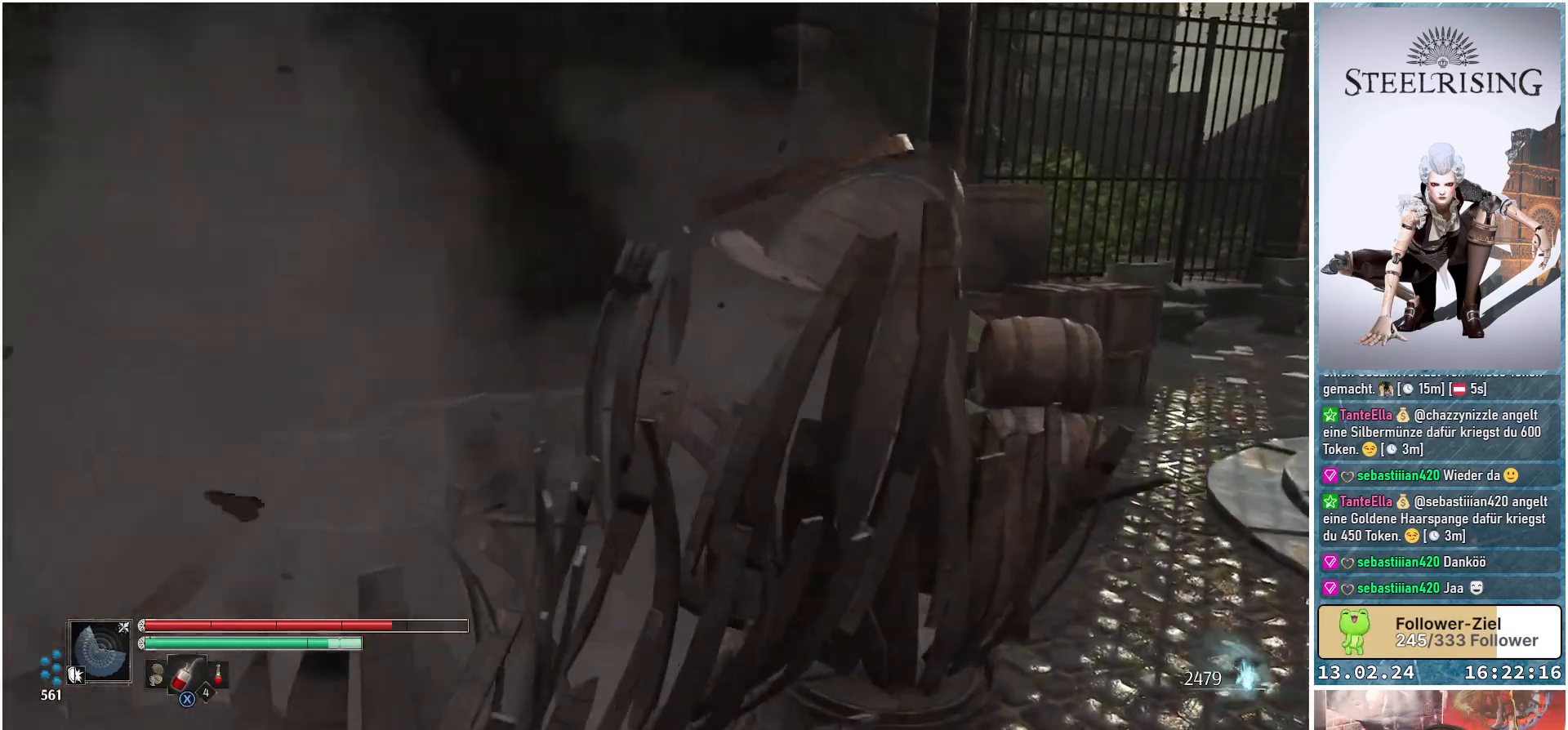
{"buttons": [], "left_stick": "up-right", "right_stick": "center", "events": [[83, "left_stick", "down-right"], [367, "left_stick", "up-right"]]}
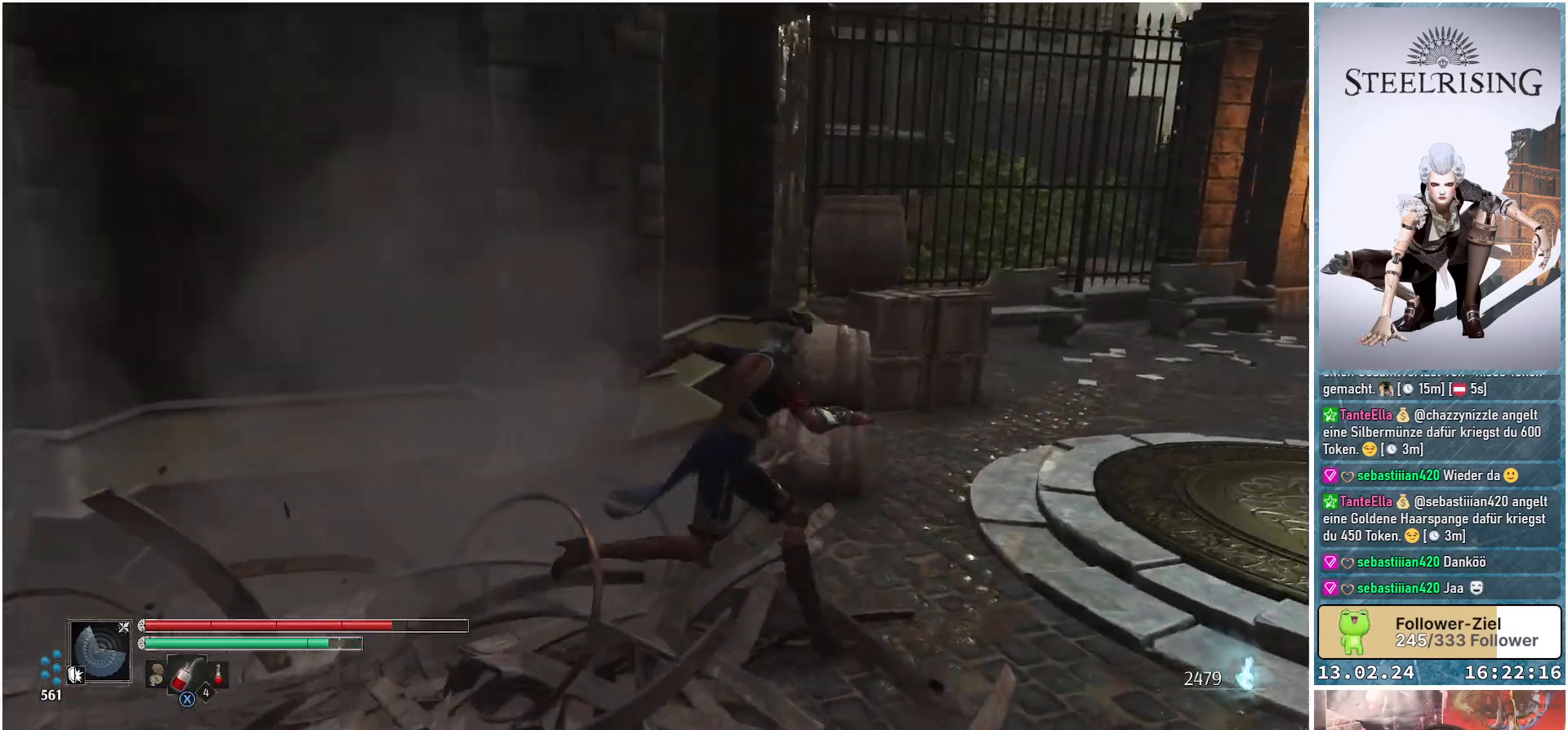
{"buttons": [], "left_stick": "up-right", "right_stick": "center", "events": [[284, "B", "down"], [384, "B", "up"]]}
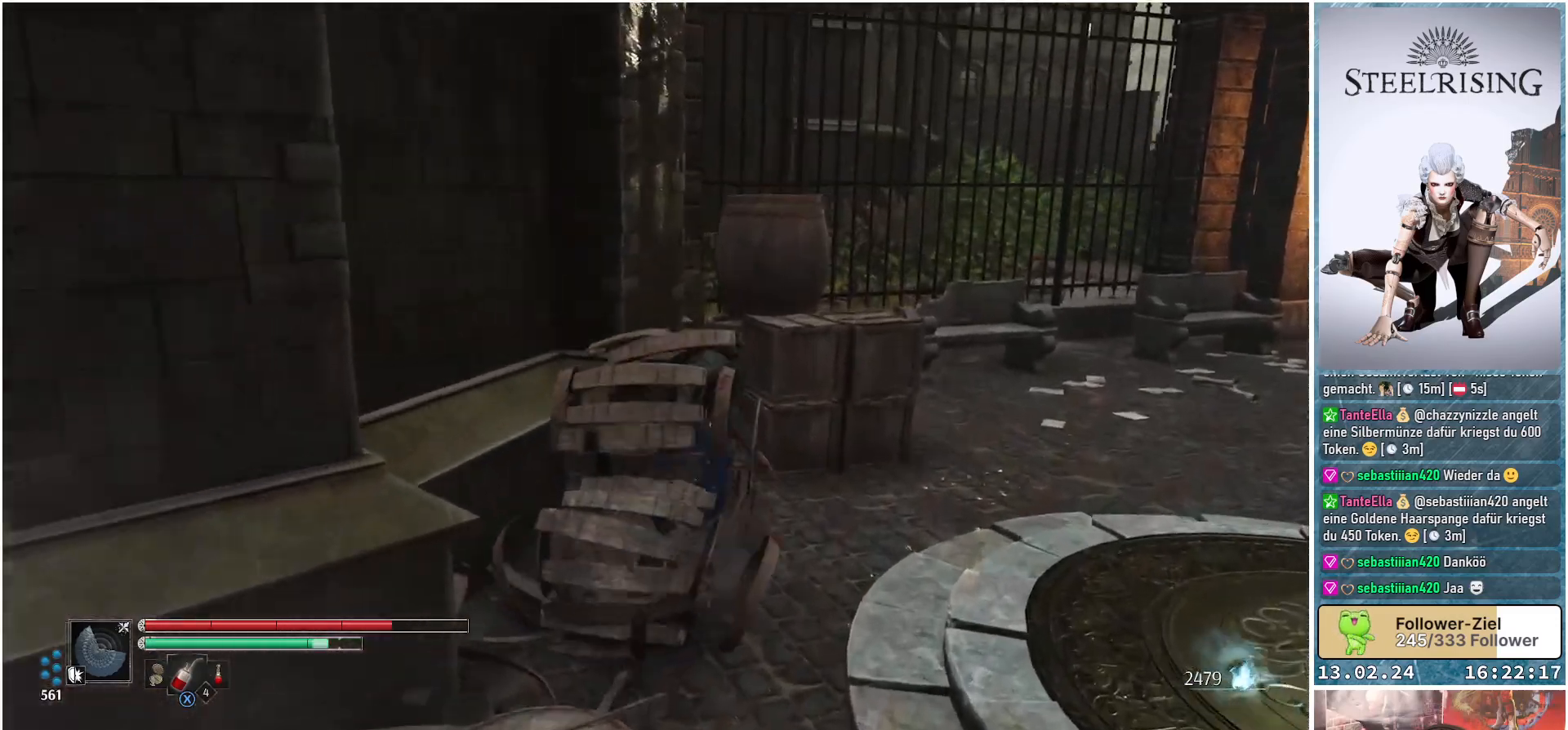
{"buttons": [], "left_stick": "up", "right_stick": "center", "events": [[350, "left_stick", "up"], [367, "B", "down"], [484, "B", "up"]]}
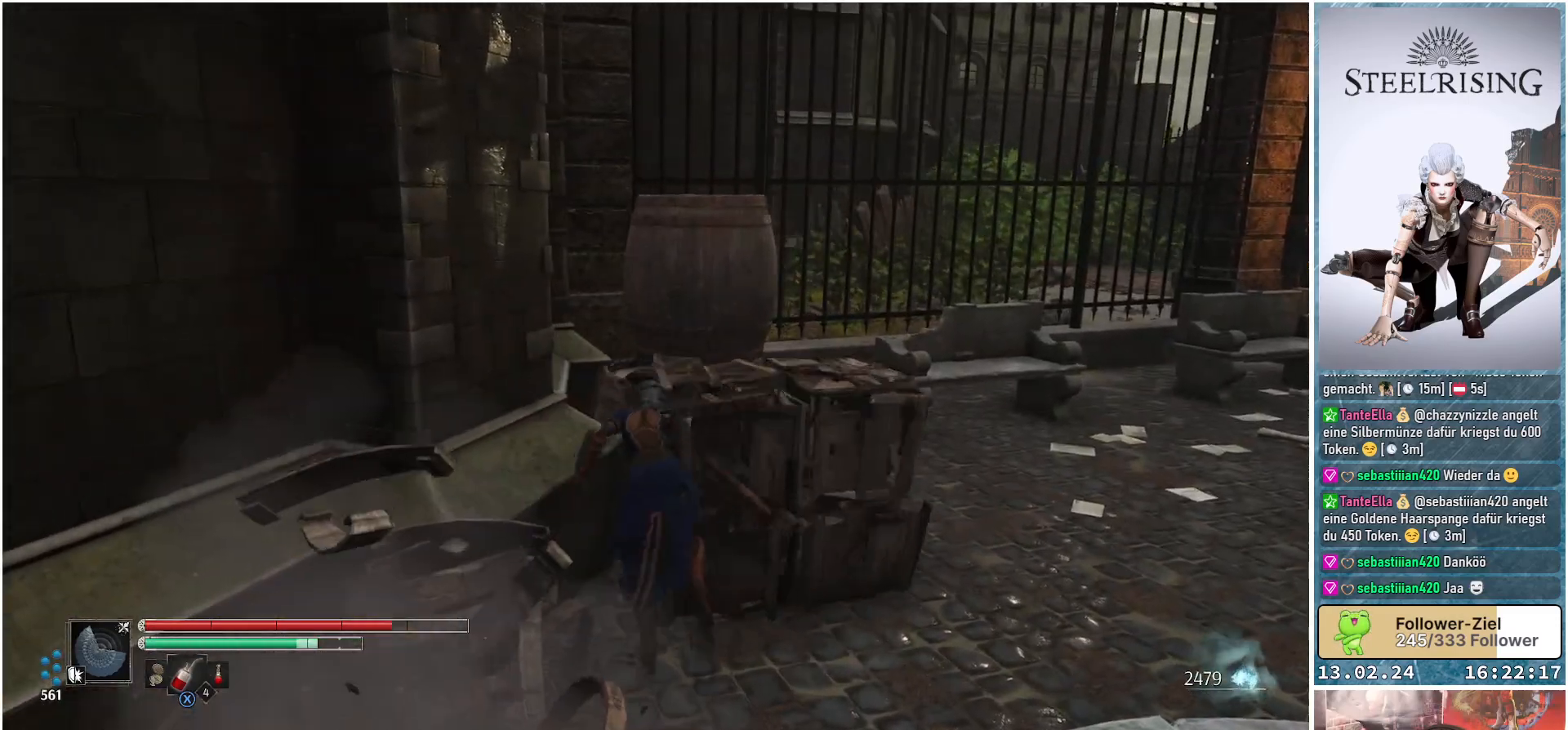
{"buttons": [], "left_stick": "right", "right_stick": "center", "events": [[300, "left_stick", "up-right"], [400, "left_stick", "right"]]}
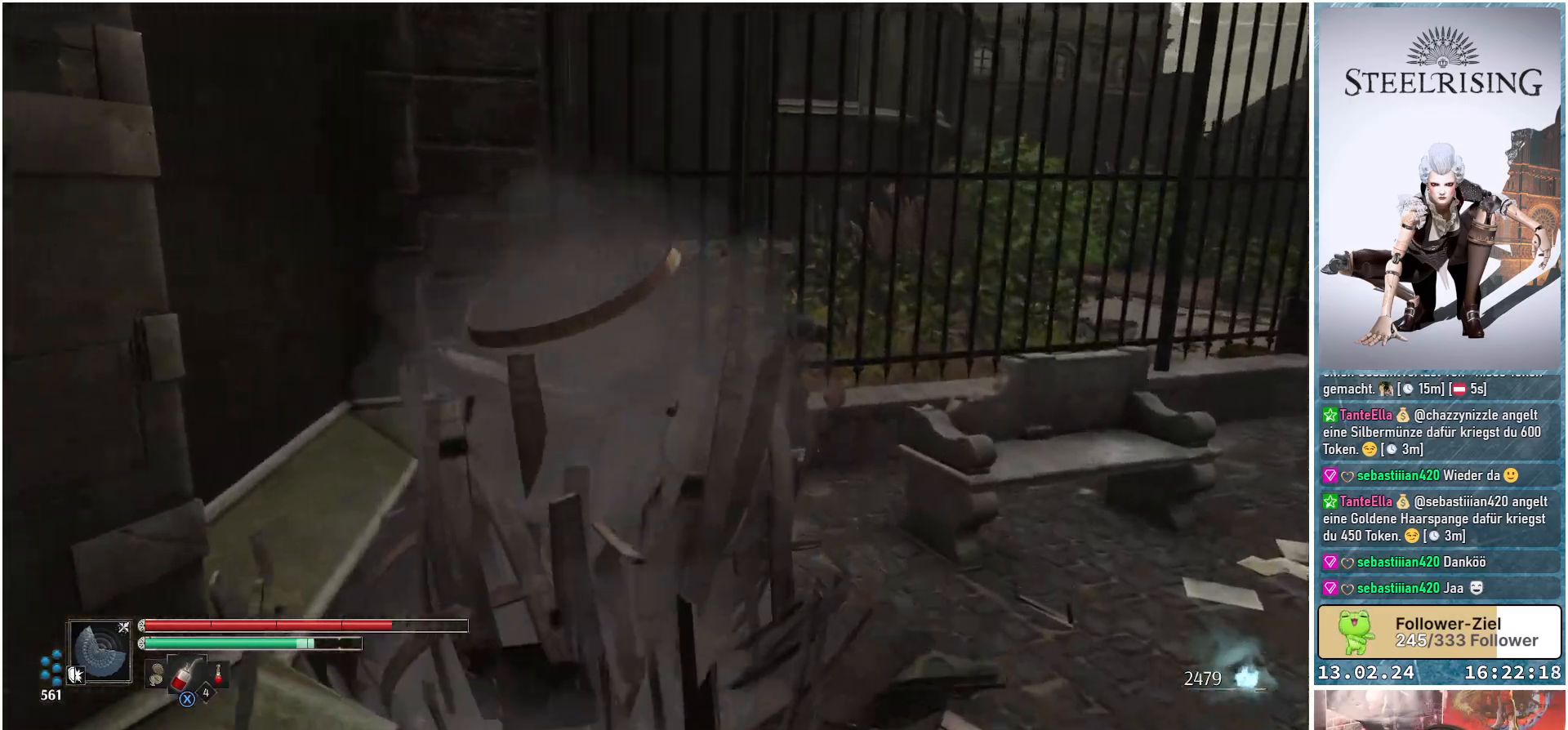
{"buttons": [], "left_stick": "right", "right_stick": "down-right", "events": [[250, "right_stick", "down-right"]]}
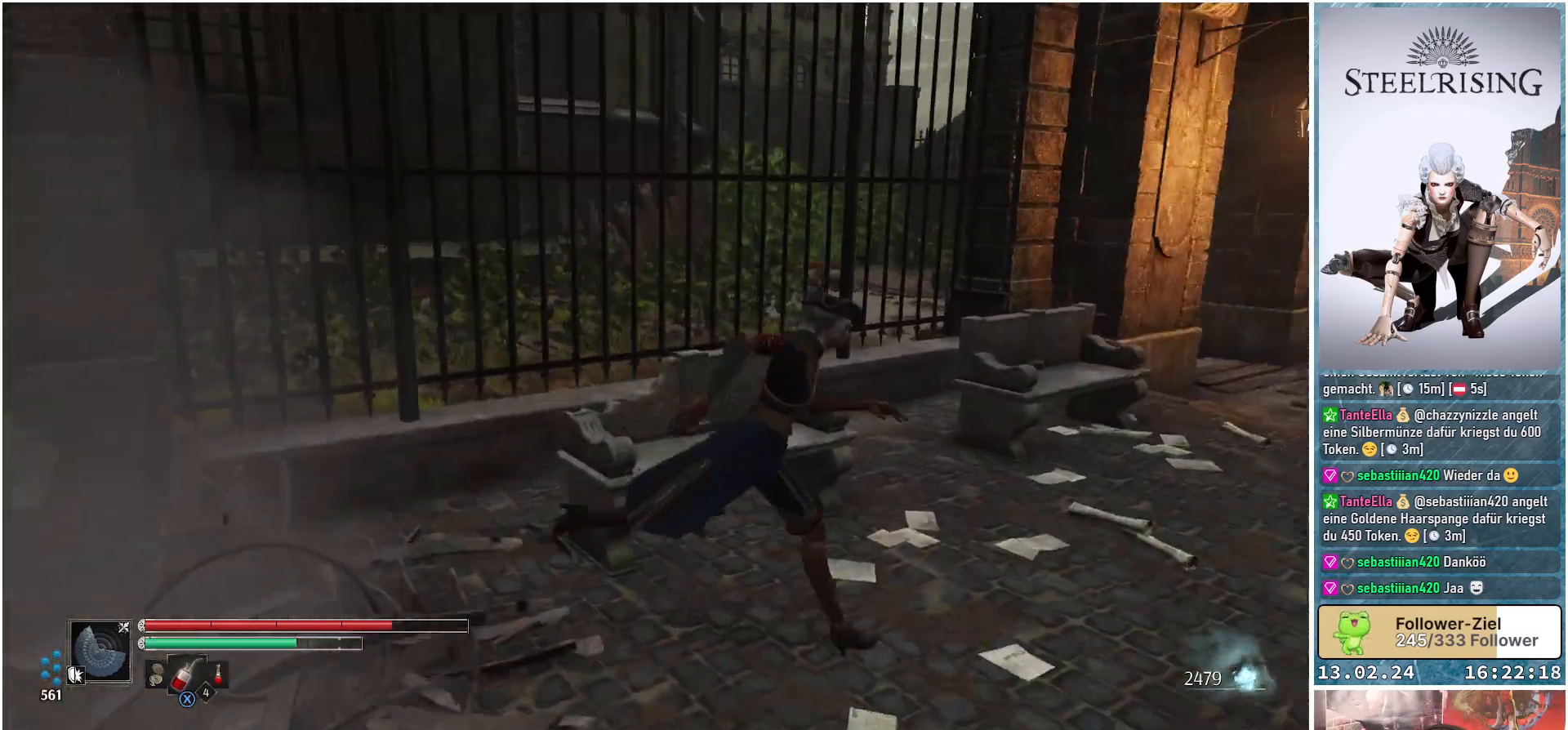
{"buttons": [], "left_stick": "right", "right_stick": "center", "events": [[251, "left_stick", "up-right"], [301, "right_stick", "center"], [468, "left_stick", "right"]]}
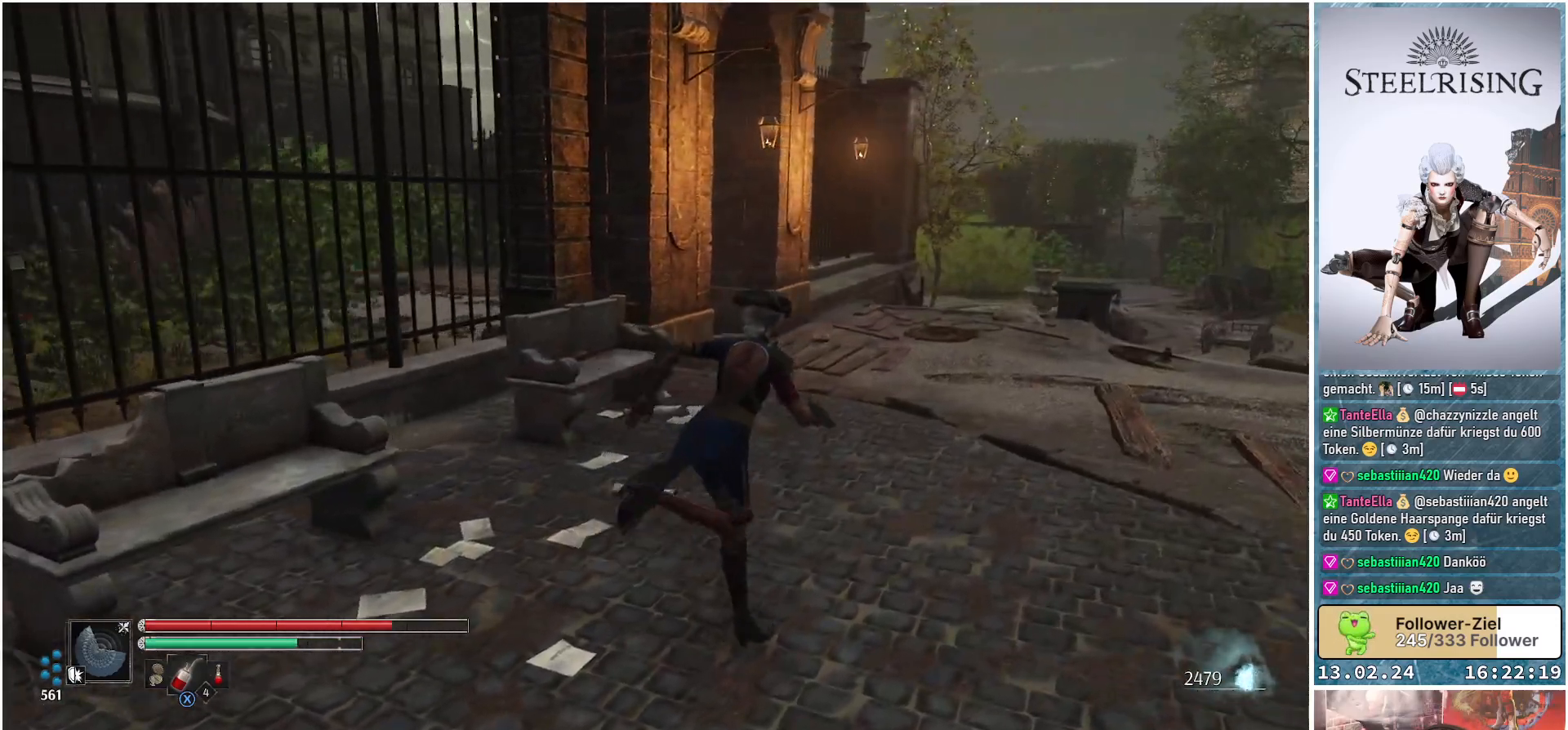
{"buttons": [], "left_stick": "left", "right_stick": "left", "events": [[83, "left_stick", "down-right"], [117, "right_stick", "left"], [234, "left_stick", "down"], [350, "left_stick", "down-left"], [467, "left_stick", "left"]]}
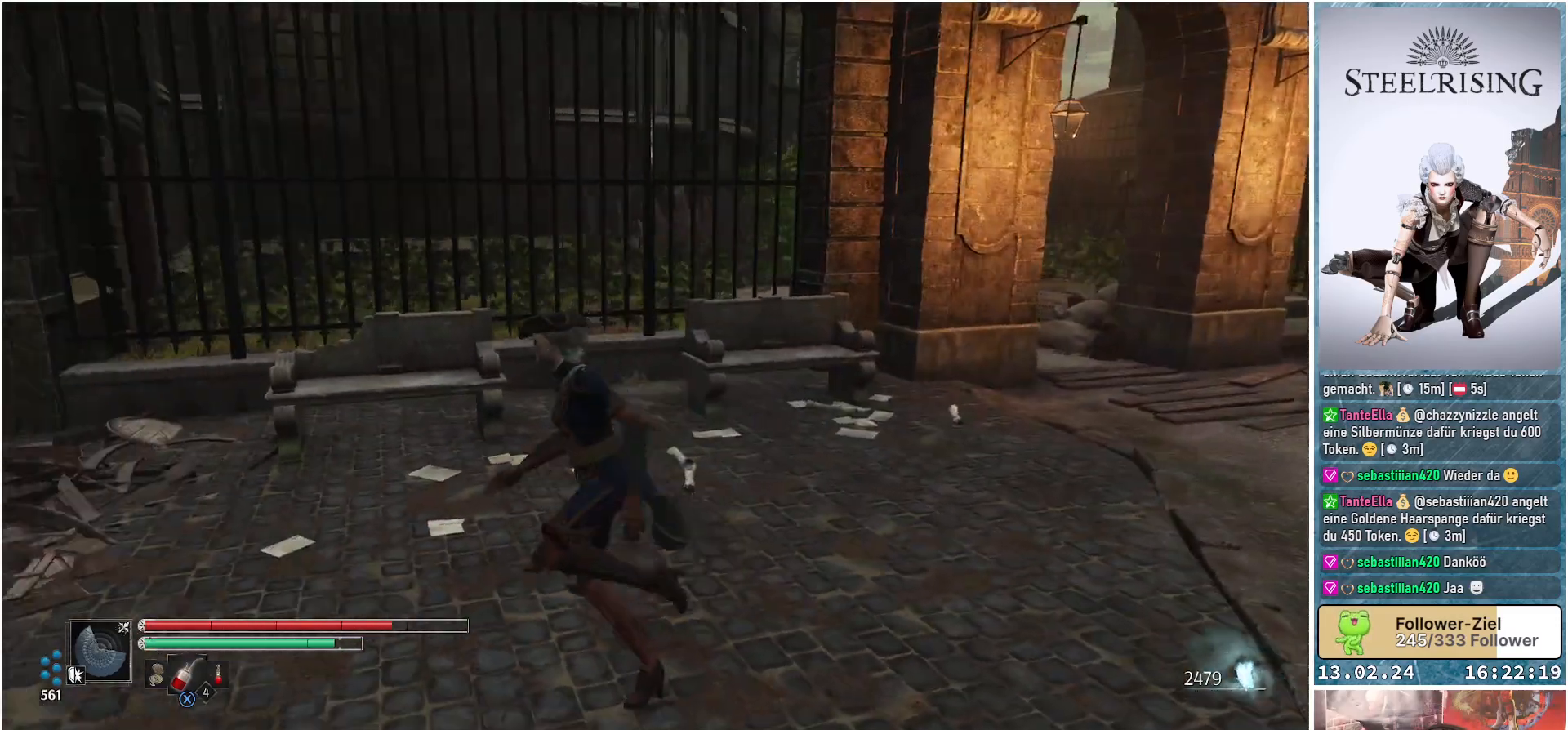
{"buttons": [], "left_stick": "up-left", "right_stick": "down-left", "events": [[50, "left_stick", "up-left"], [216, "right_stick", "down-left"]]}
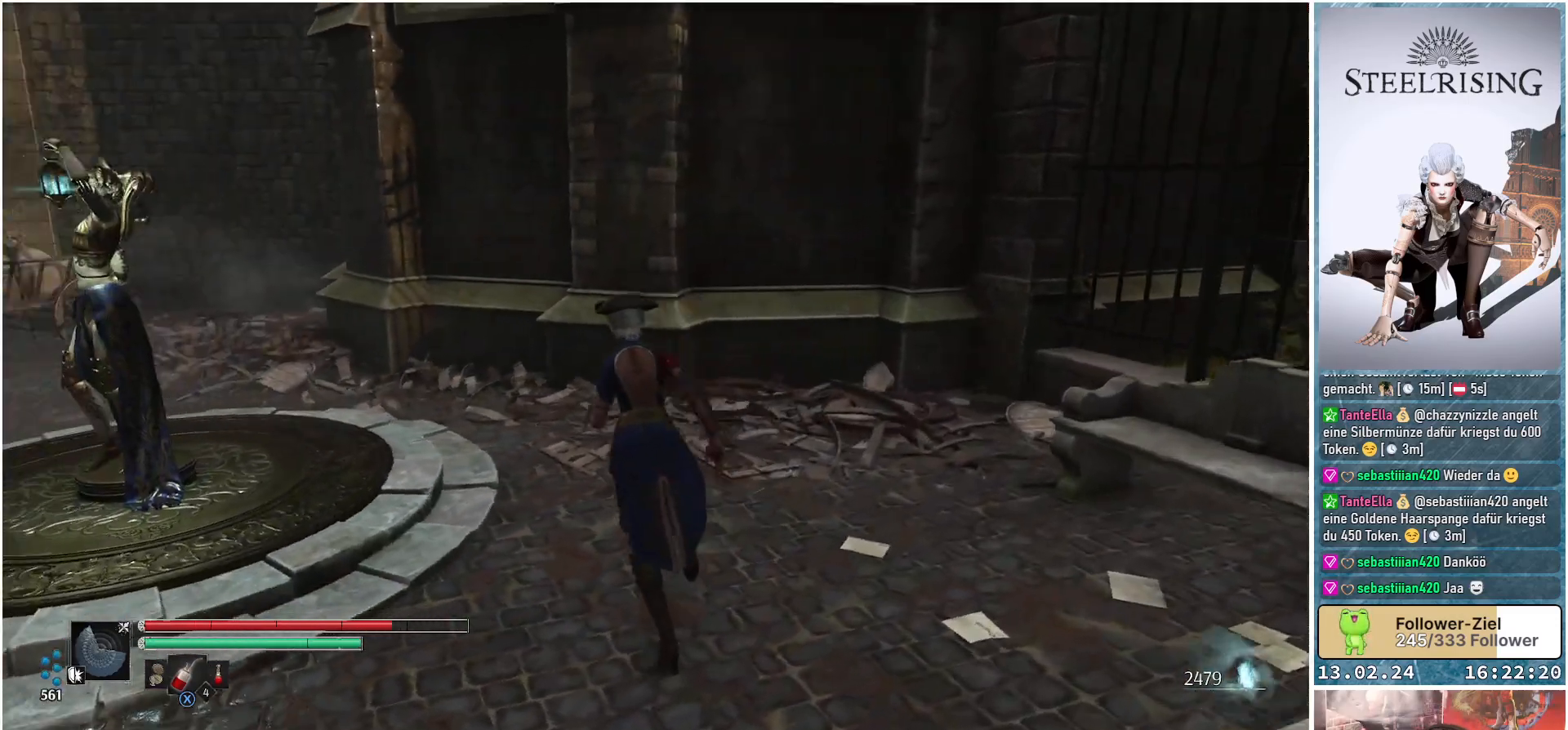
{"buttons": [], "left_stick": "down-left", "right_stick": "center", "events": [[133, "right_stick", "center"], [200, "left_stick", "left"], [434, "left_stick", "down-left"]]}
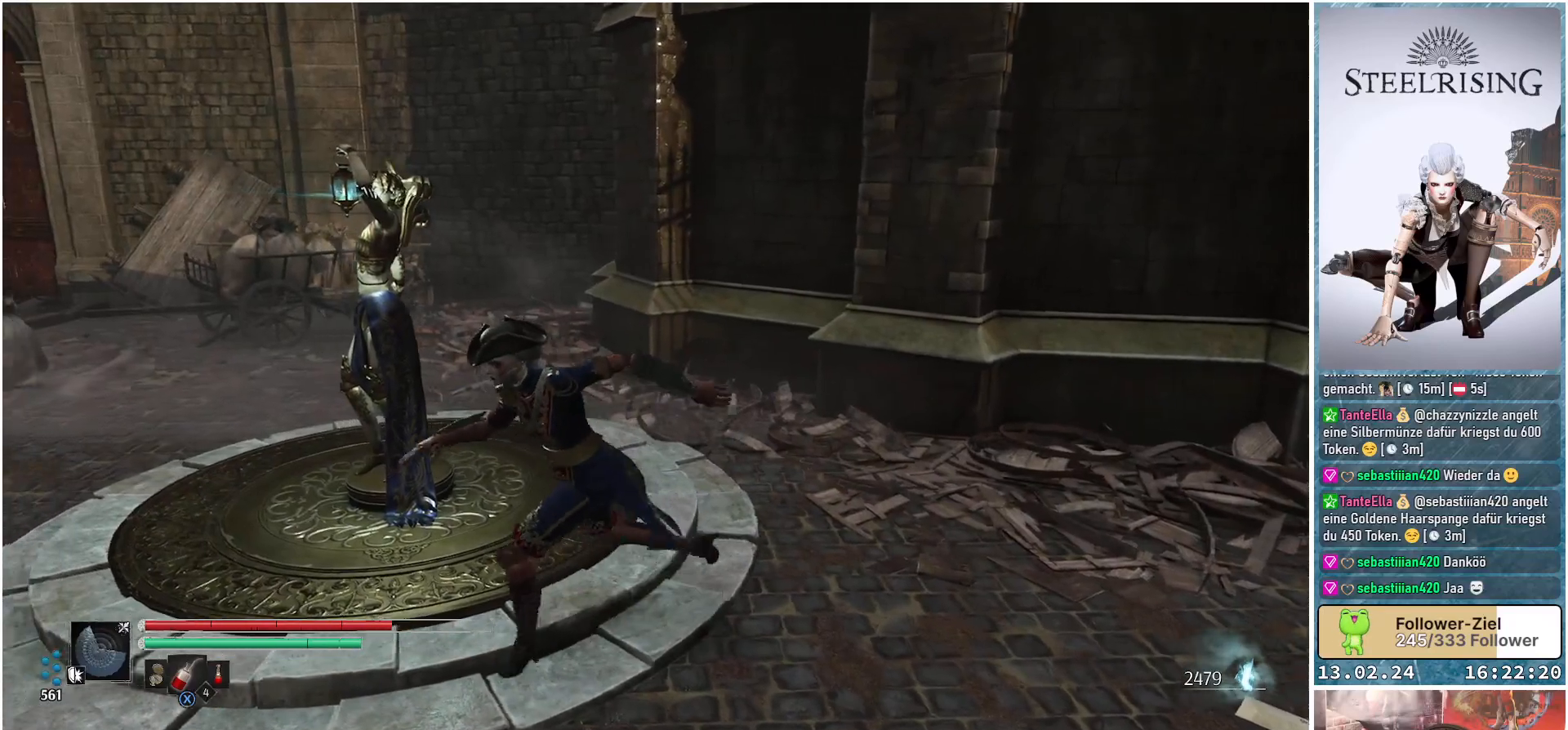
{"buttons": [], "left_stick": "left", "right_stick": "center", "events": [[117, "right_stick", "right"], [334, "left_stick", "left"], [401, "right_stick", "center"]]}
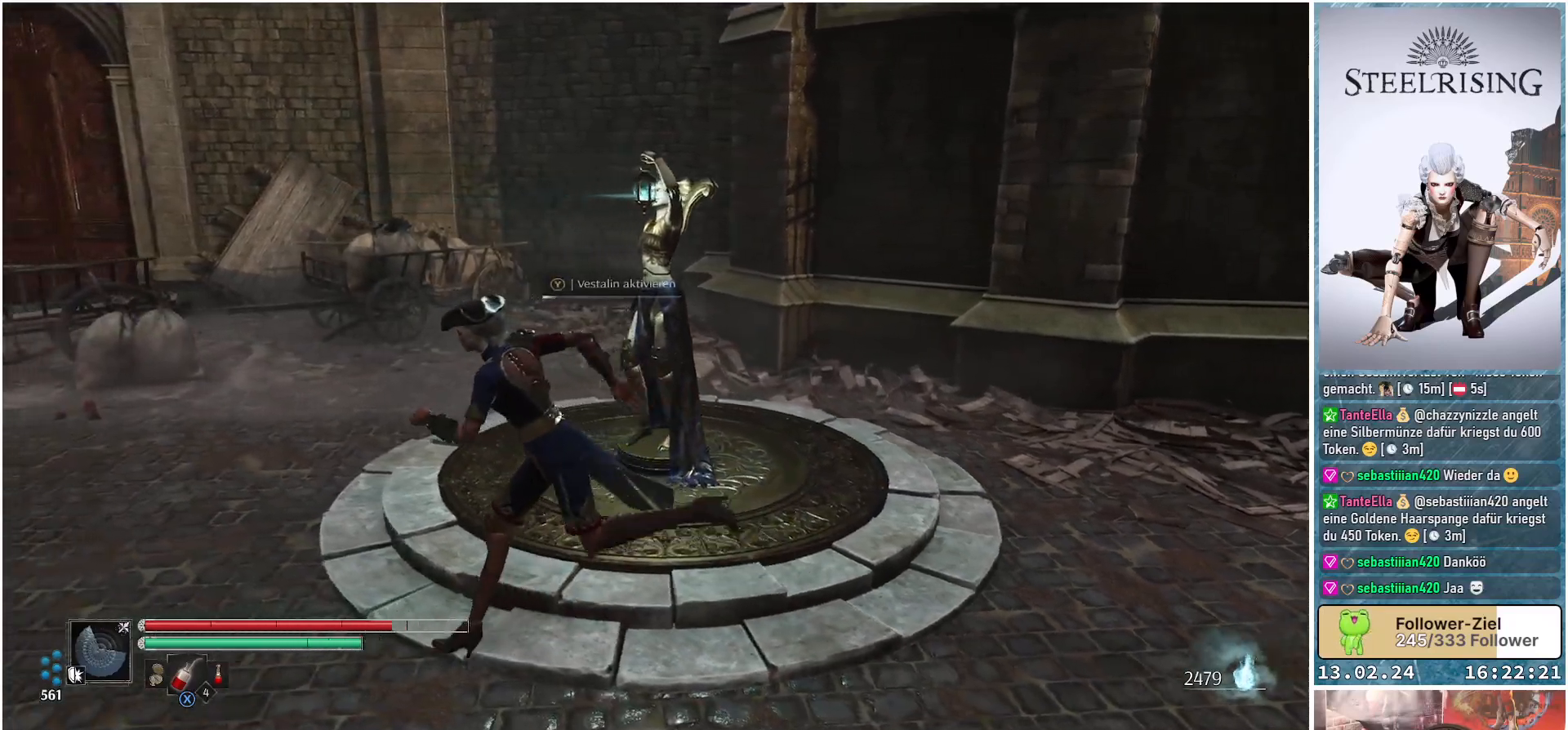
{"buttons": [], "left_stick": "center", "right_stick": "center", "events": [[133, "left_stick", "up-left"], [317, "left_stick", "up"], [434, "left_stick", "center"]]}
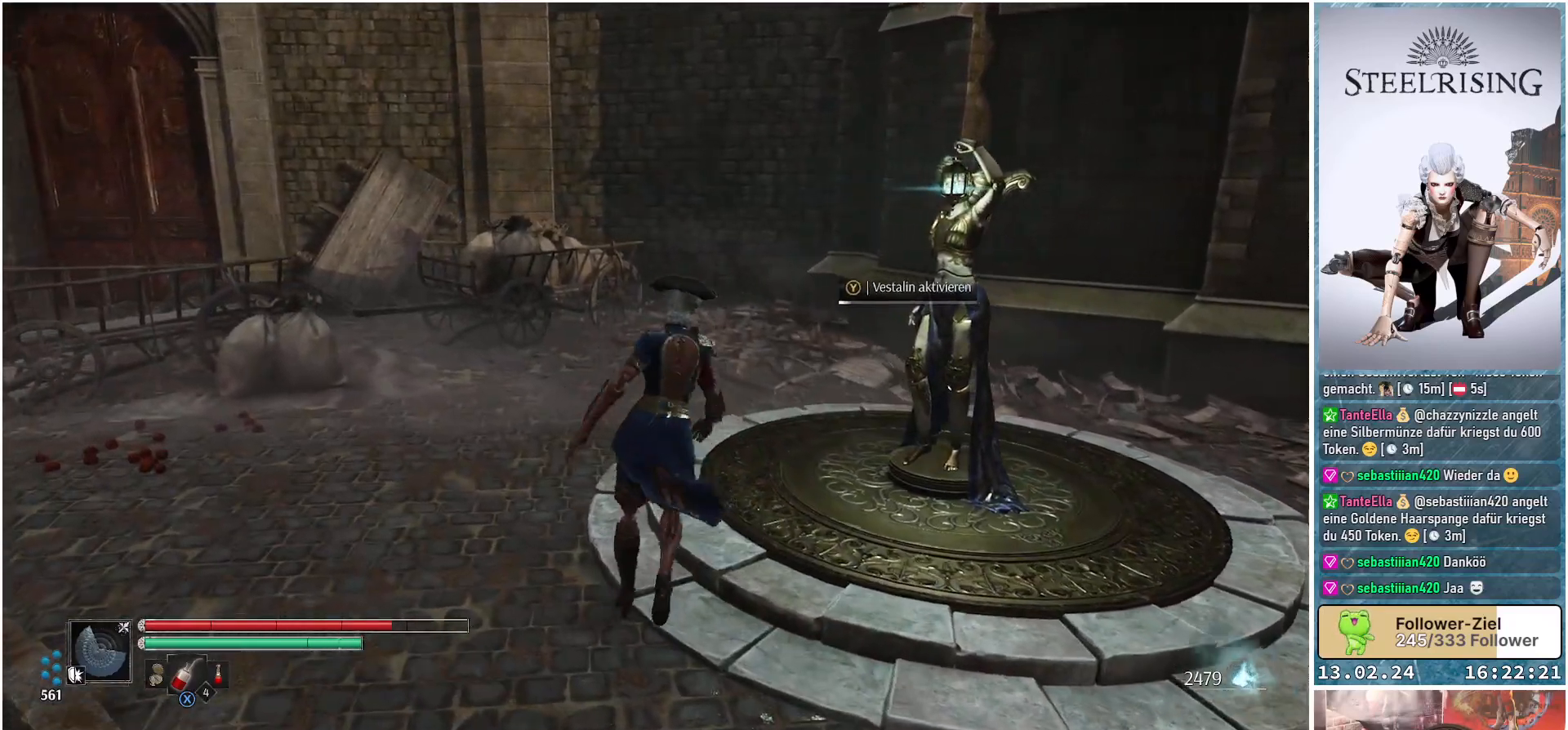
{"buttons": ["Y"], "left_stick": "center", "right_stick": "center", "events": [[33, "Y", "down"]]}